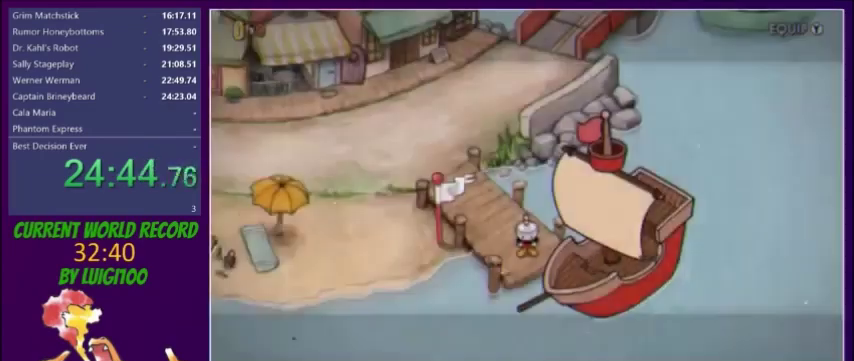
Gameplay with a controller (Xbox layout); each line is a JSON object with the inputs held at the frame after it. "events" lists button and stick changes between this image and that frame as [ms after this image, input, new state], when the widget could be followed in between. Not read: L3 R3 left_stick right_stick.
{"buttons": ["DPAD_UP", "DPAD_LEFT"], "events": []}
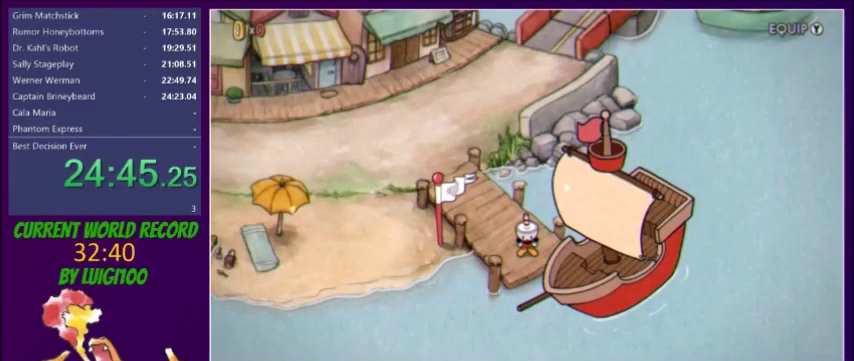
{"buttons": ["DPAD_UP", "DPAD_LEFT"], "events": []}
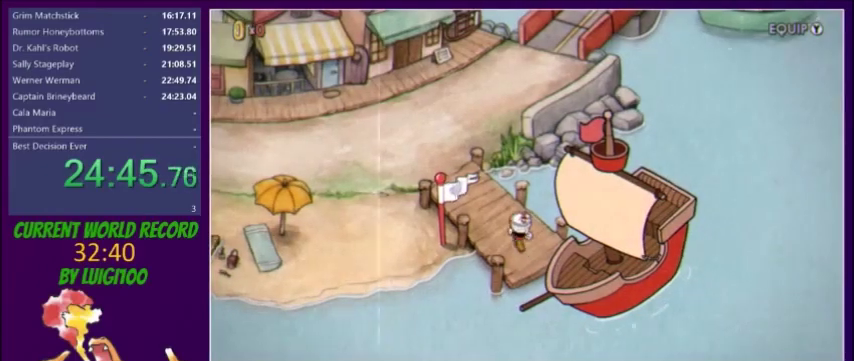
{"buttons": ["DPAD_UP", "DPAD_LEFT"], "events": []}
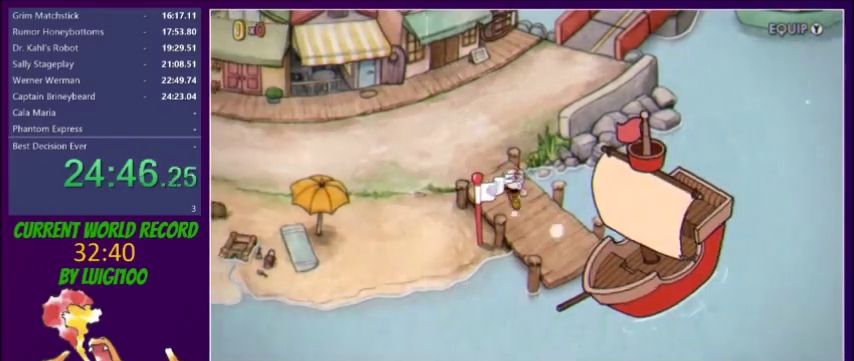
{"buttons": ["DPAD_UP"], "events": [[200, "DPAD_LEFT", "up"]]}
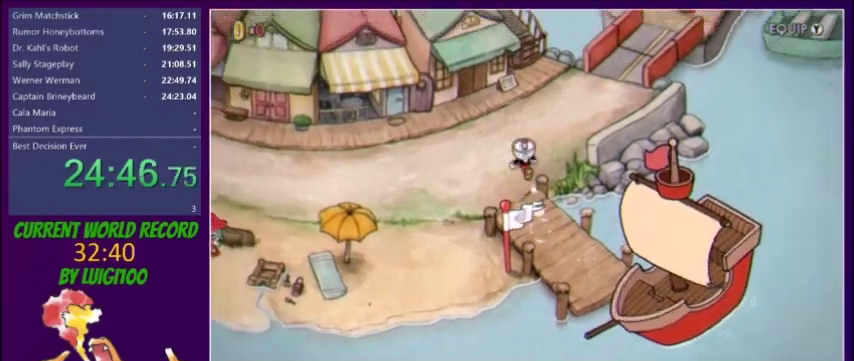
{"buttons": ["DPAD_UP", "DPAD_RIGHT"], "events": [[33, "DPAD_RIGHT", "down"]]}
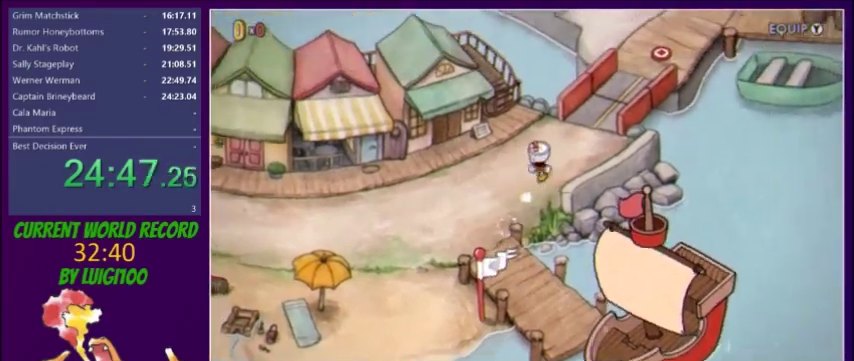
{"buttons": ["DPAD_UP", "DPAD_RIGHT"], "events": []}
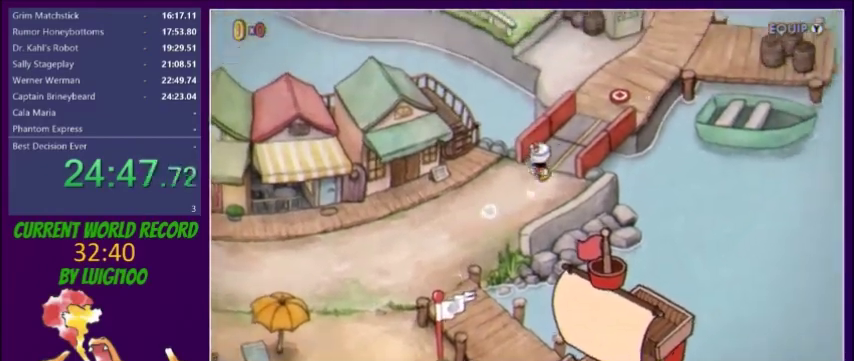
{"buttons": ["DPAD_UP", "DPAD_RIGHT"], "events": []}
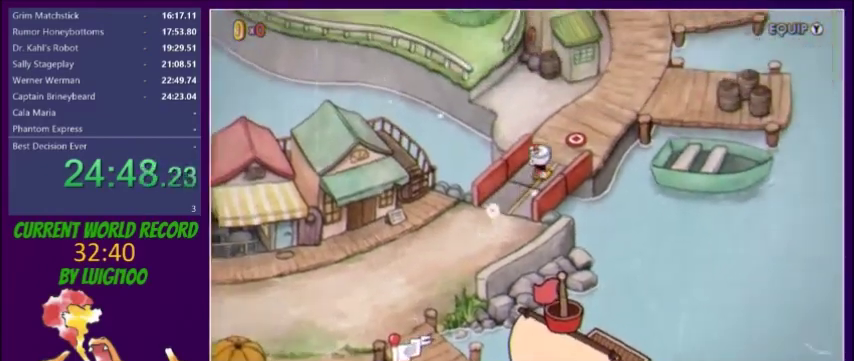
{"buttons": ["DPAD_UP", "DPAD_RIGHT"], "events": []}
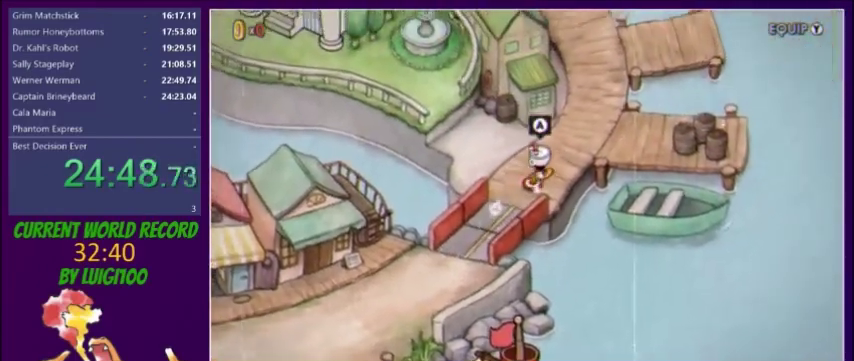
{"buttons": ["DPAD_UP"], "events": [[301, "DPAD_RIGHT", "up"]]}
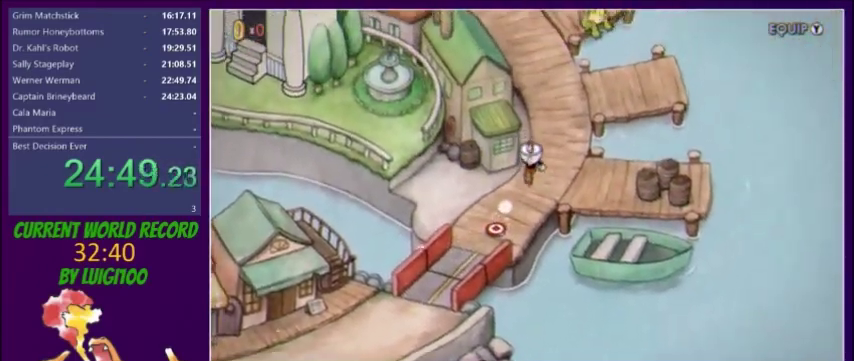
{"buttons": ["DPAD_UP"], "events": []}
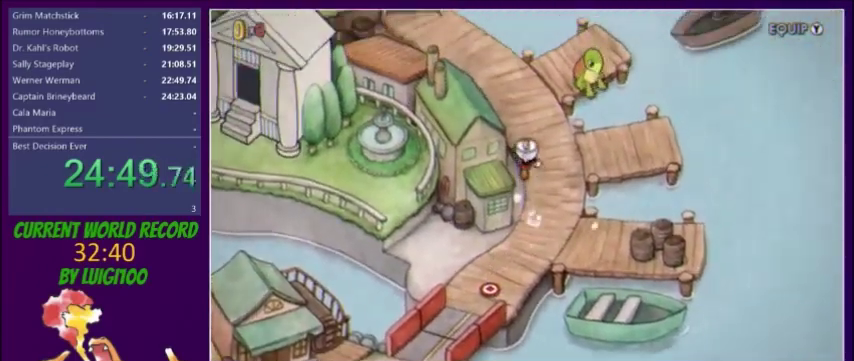
{"buttons": ["DPAD_UP", "DPAD_LEFT"], "events": [[334, "DPAD_LEFT", "down"]]}
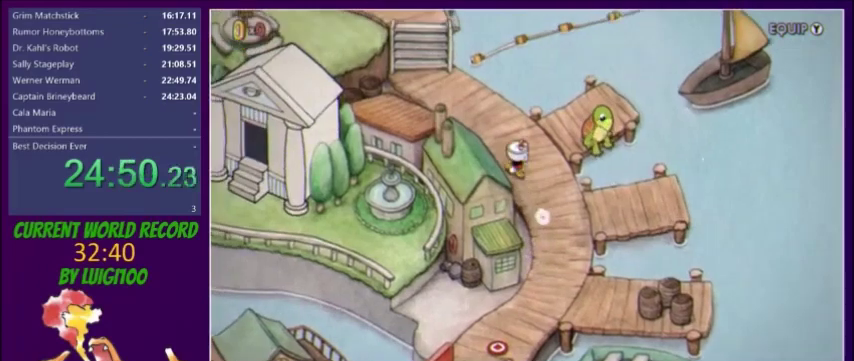
{"buttons": ["DPAD_UP", "DPAD_LEFT"], "events": []}
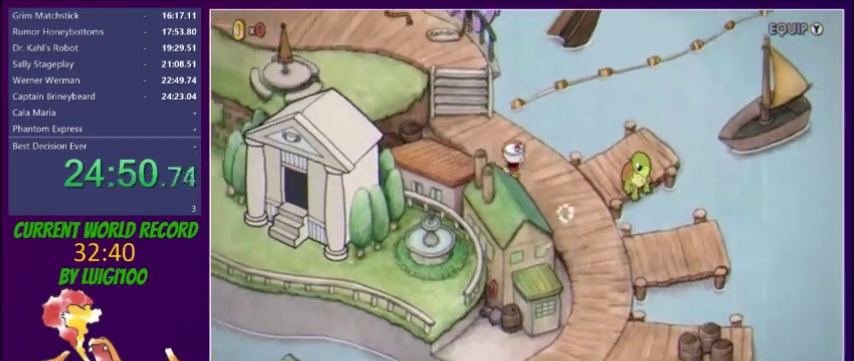
{"buttons": ["DPAD_UP", "DPAD_LEFT"], "events": []}
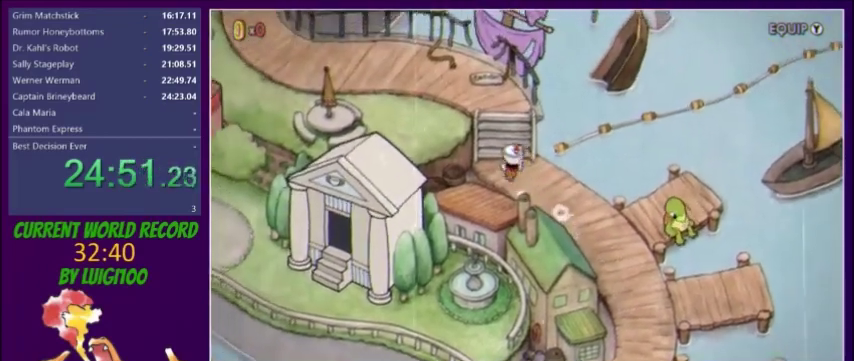
{"buttons": ["DPAD_UP", "DPAD_LEFT"], "events": [[100, "DPAD_LEFT", "up"], [434, "DPAD_LEFT", "down"]]}